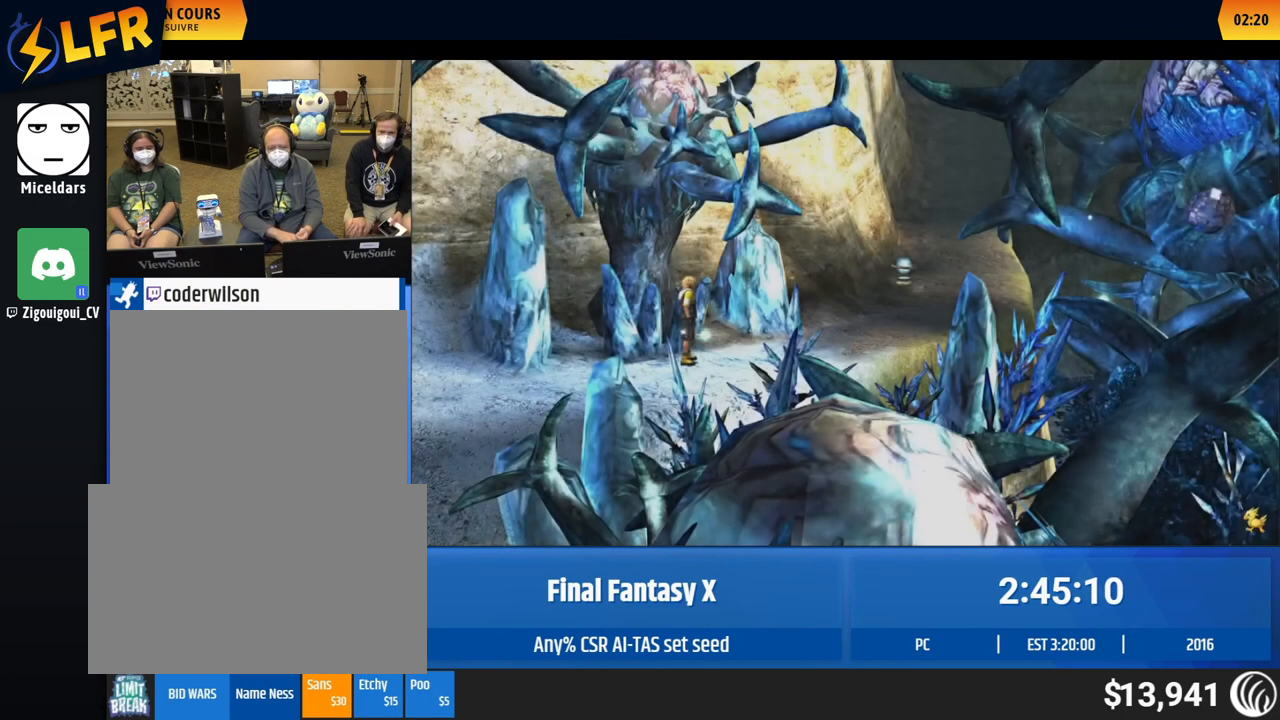
Gameplay with a controller (Xbox layout); each line is a JSON object with the inputs held at the frame after it. "events" lists button and stick changes between this image and that frame as [ms after this image, input, new state], when the widget could be followed in between. Not read: A DPAD_DOWN L3 R3 SELECT START Y right_stick.
{"buttons": [], "left_stick": "up-right", "events": [[150, "left_stick", "up-right"]]}
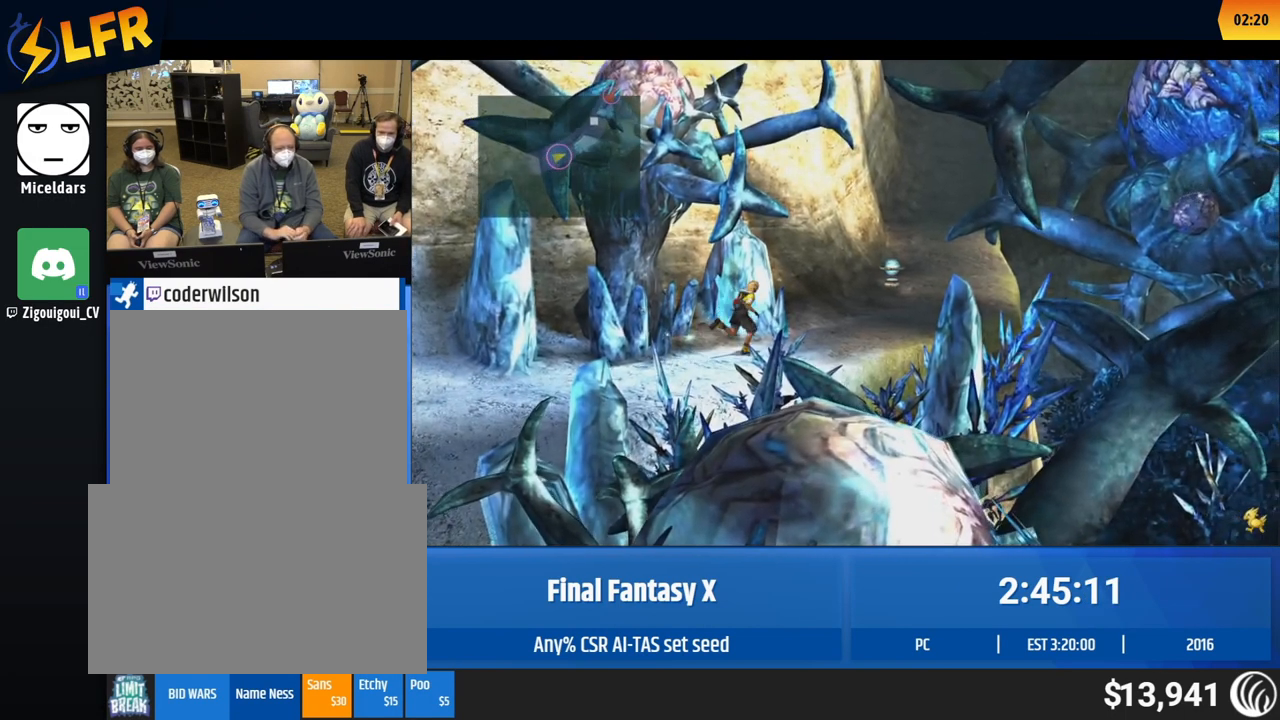
{"buttons": [], "left_stick": "up-right", "events": []}
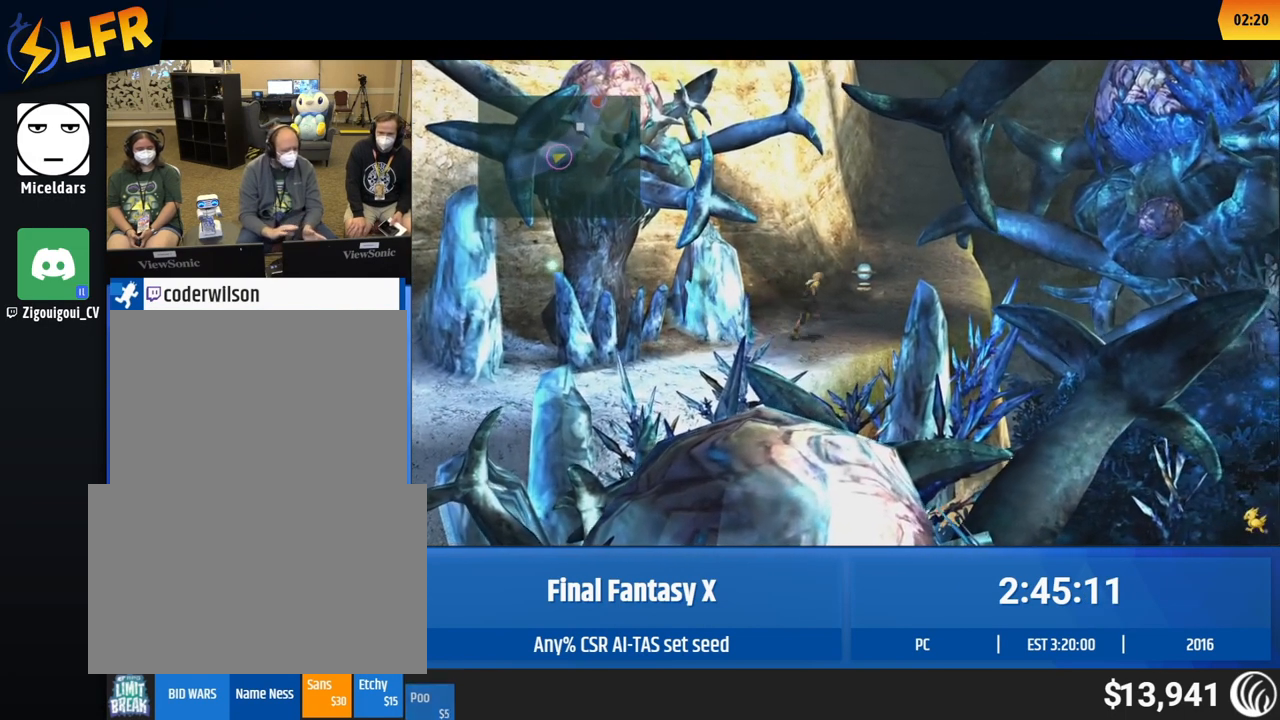
{"buttons": [], "left_stick": "up-right", "events": []}
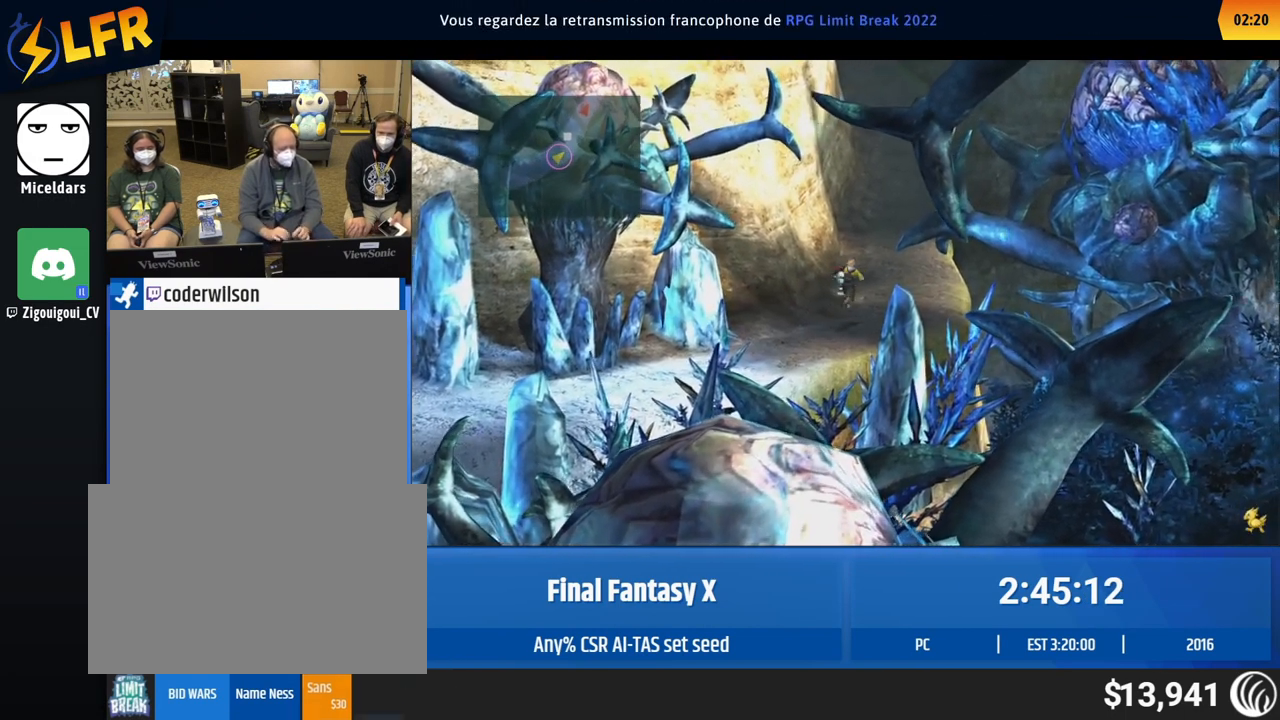
{"buttons": [], "left_stick": "up", "events": [[433, "left_stick", "up"]]}
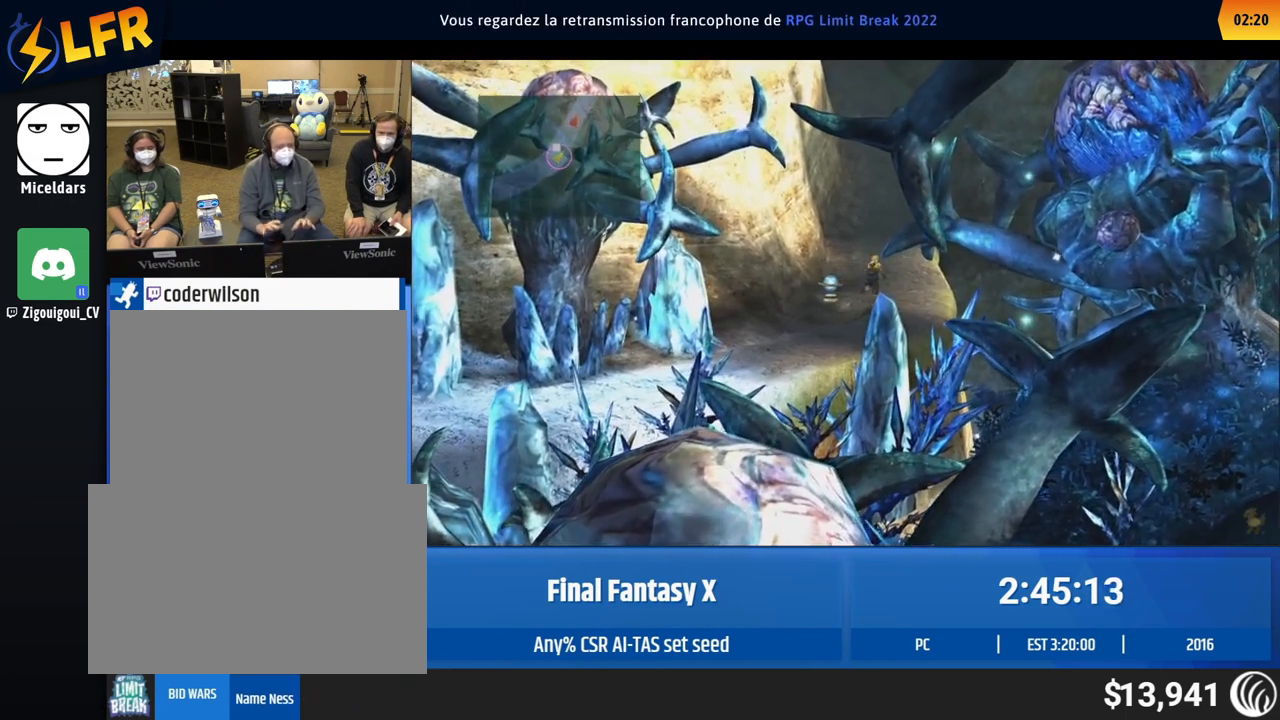
{"buttons": [], "left_stick": "up", "events": []}
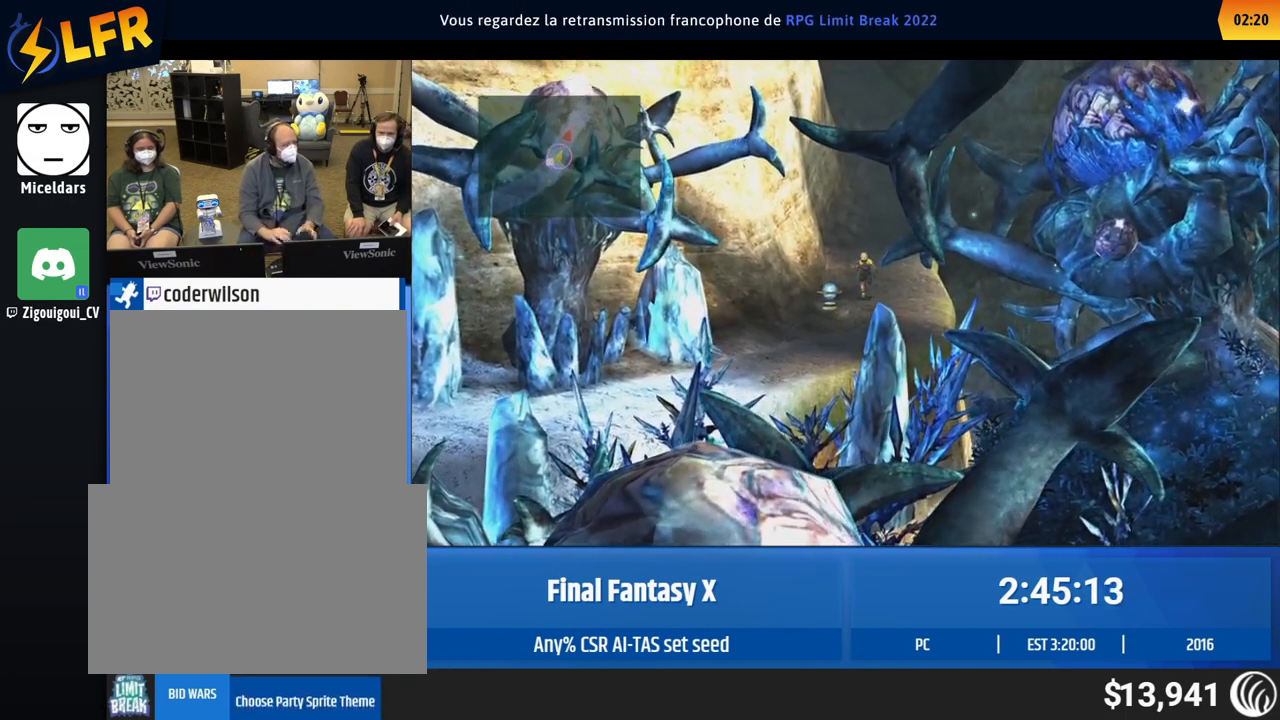
{"buttons": [], "left_stick": "up", "events": []}
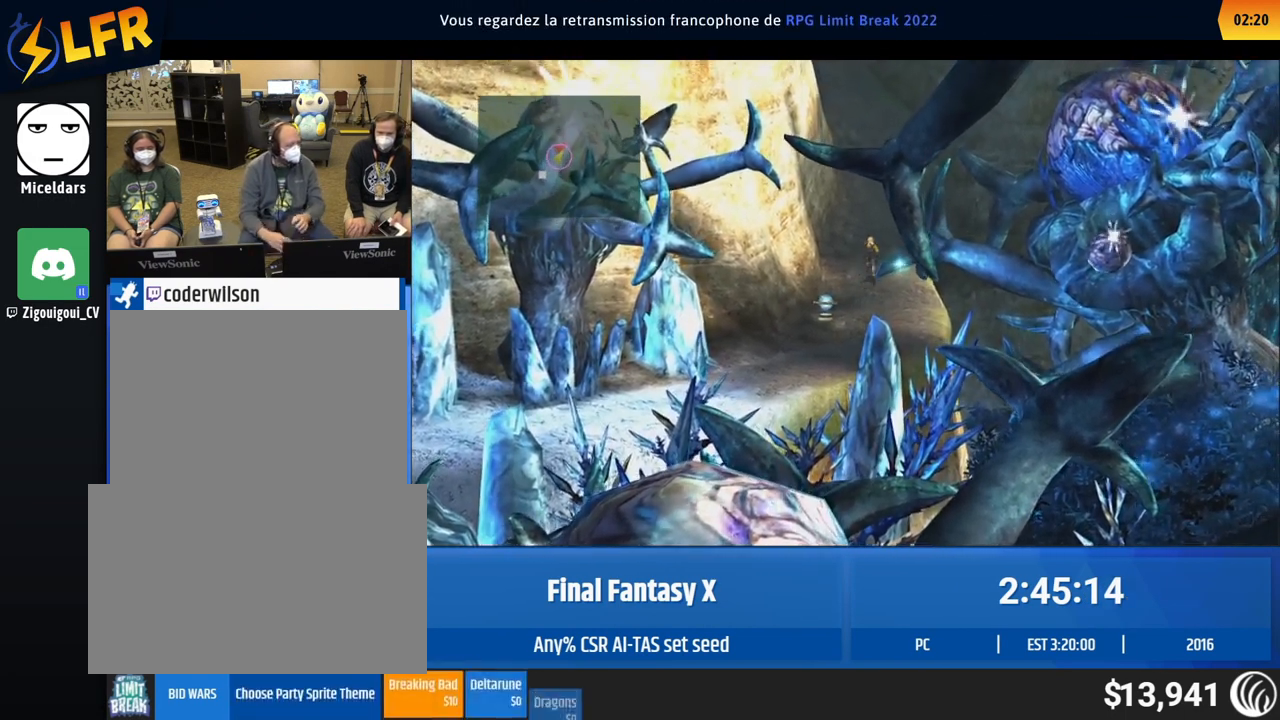
{"buttons": [], "left_stick": "center", "events": [[300, "left_stick", "center"]]}
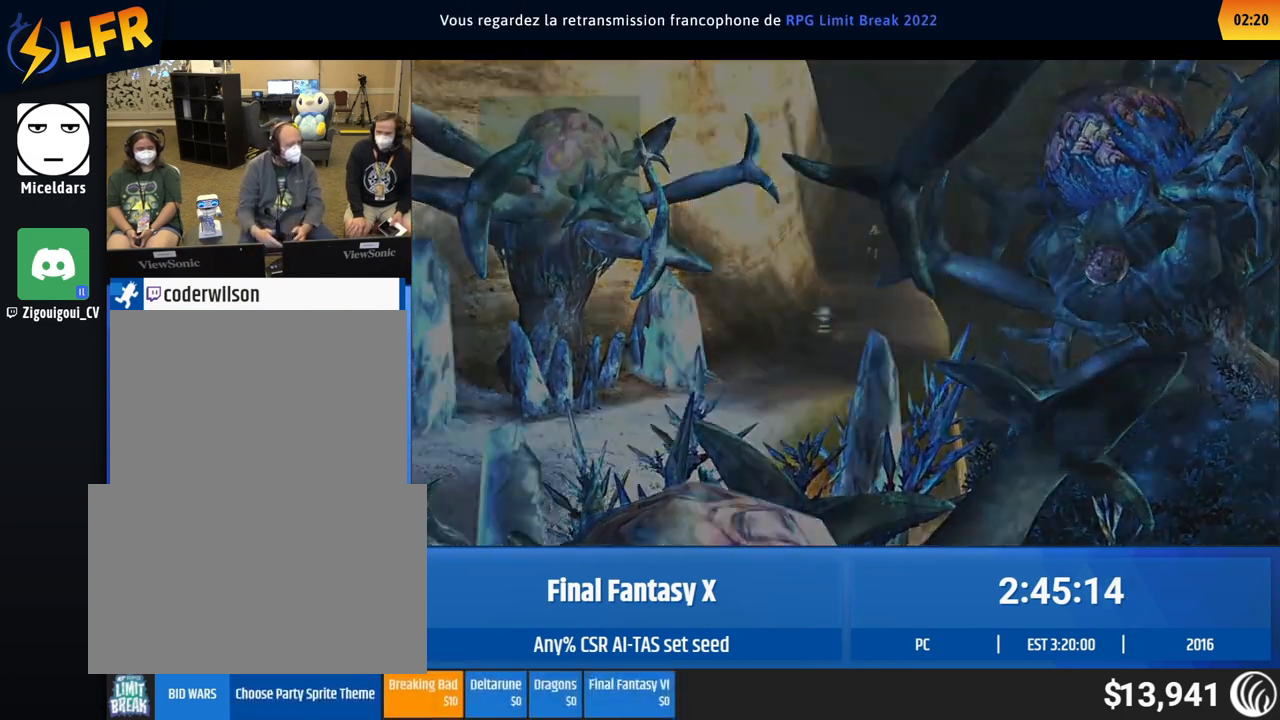
{"buttons": [], "left_stick": "center", "events": []}
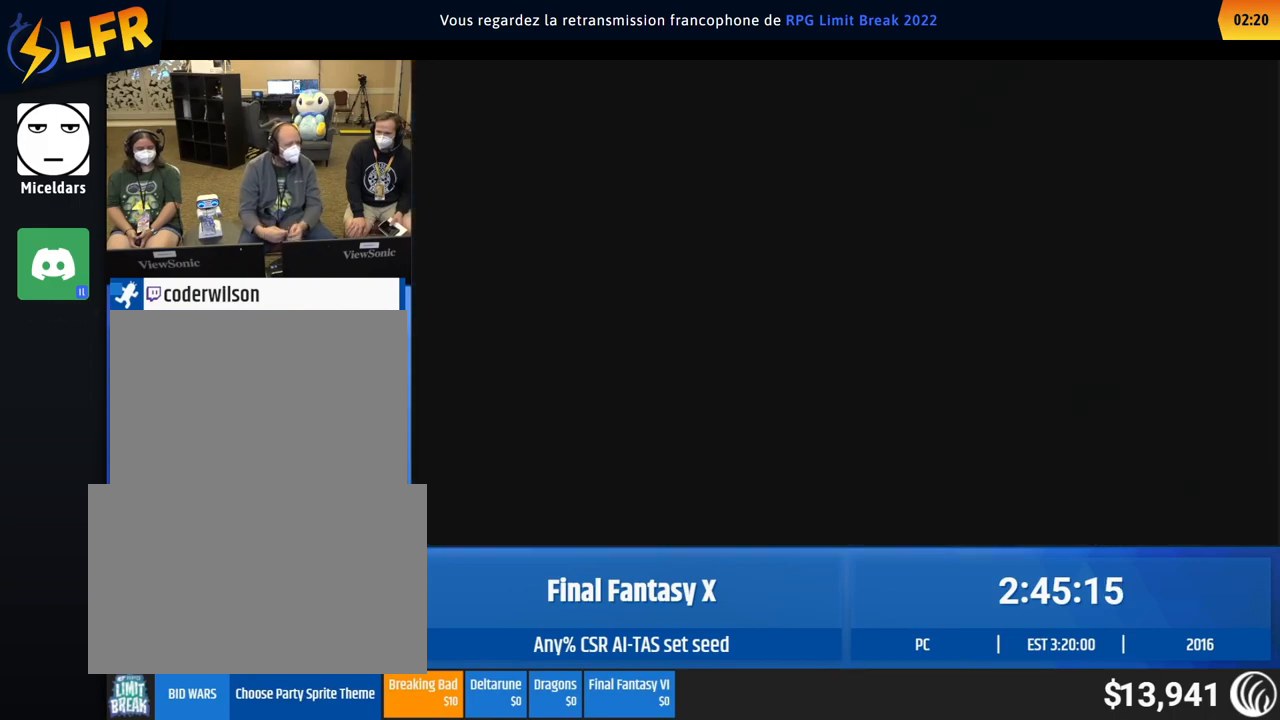
{"buttons": [], "left_stick": "center", "events": []}
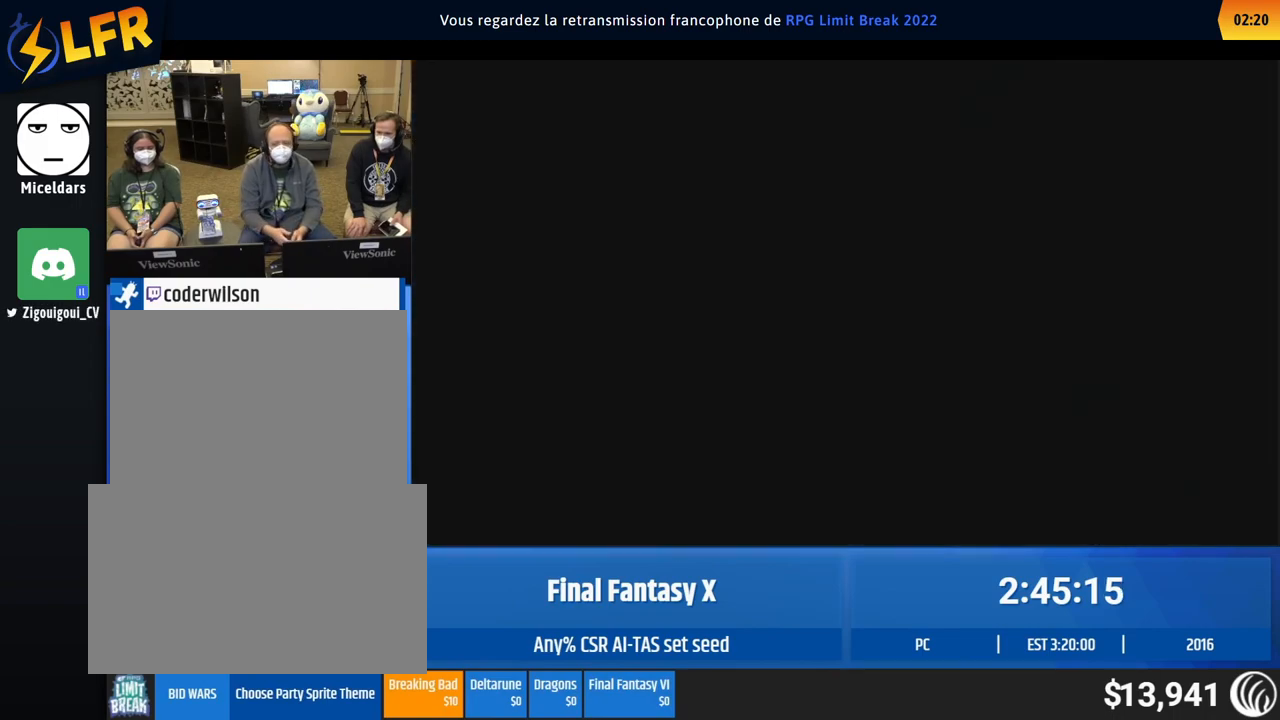
{"buttons": [], "left_stick": "center", "events": []}
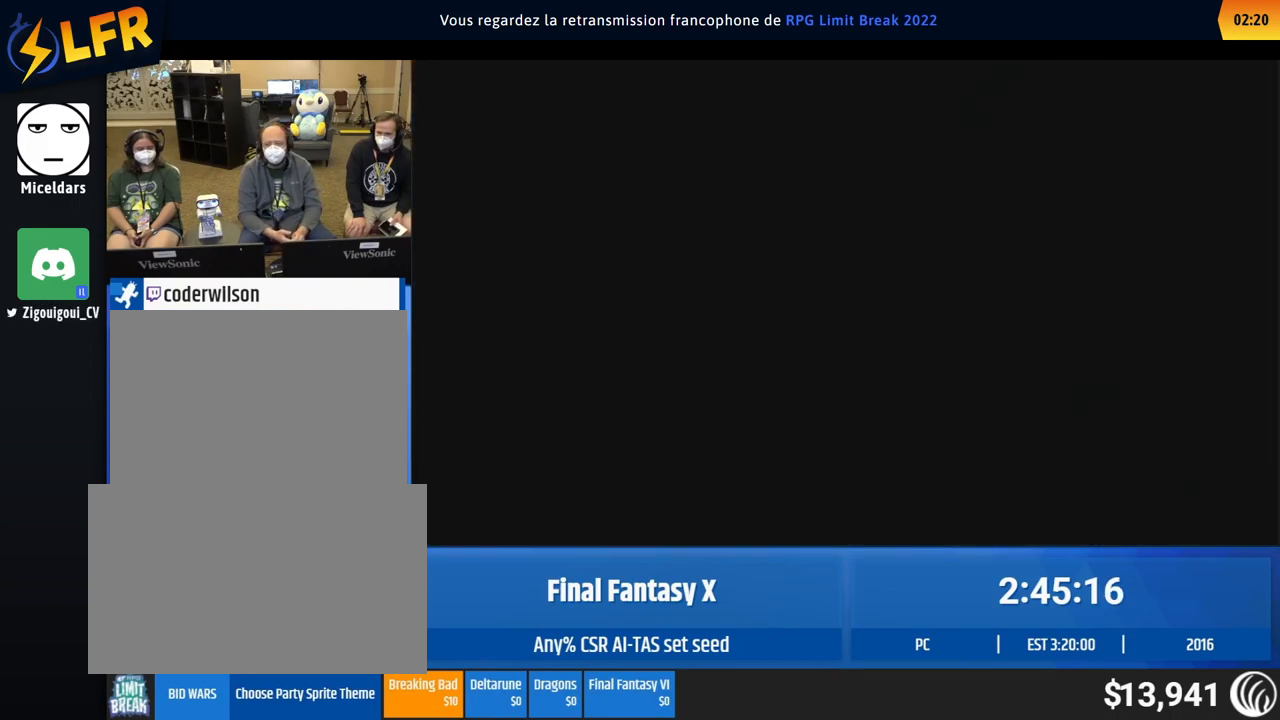
{"buttons": [], "left_stick": "center", "events": []}
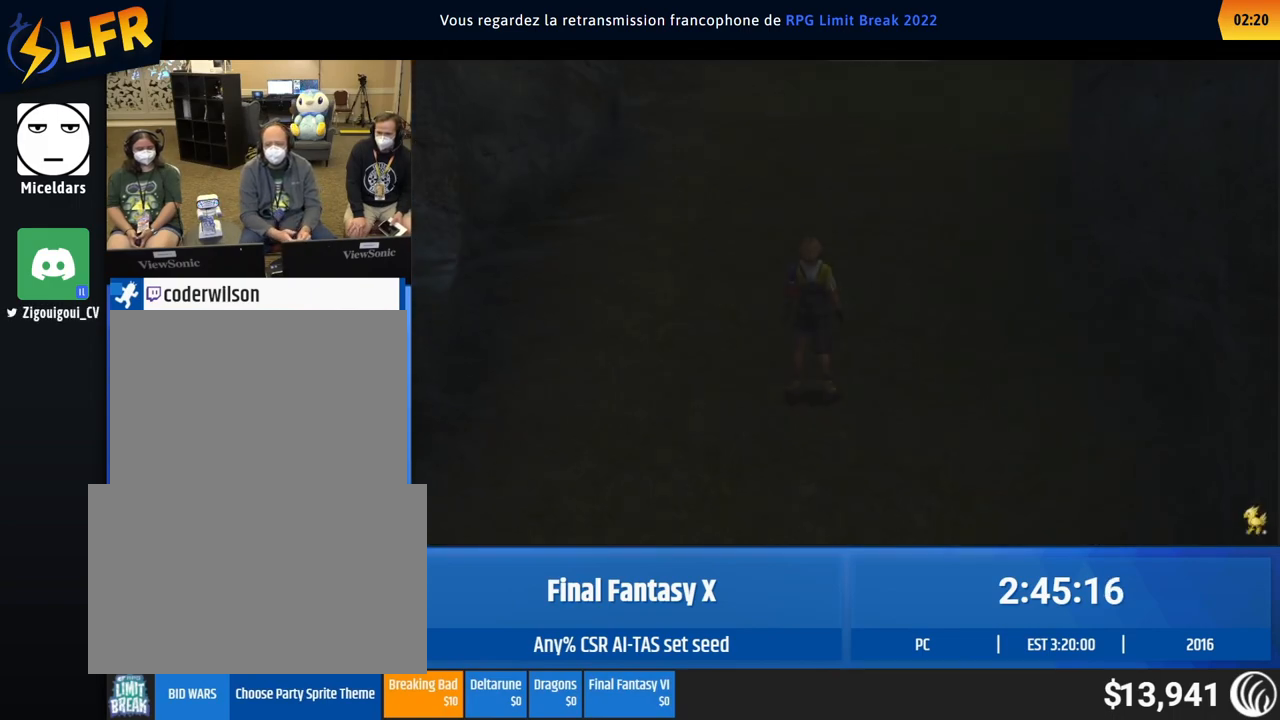
{"buttons": [], "left_stick": "center", "events": []}
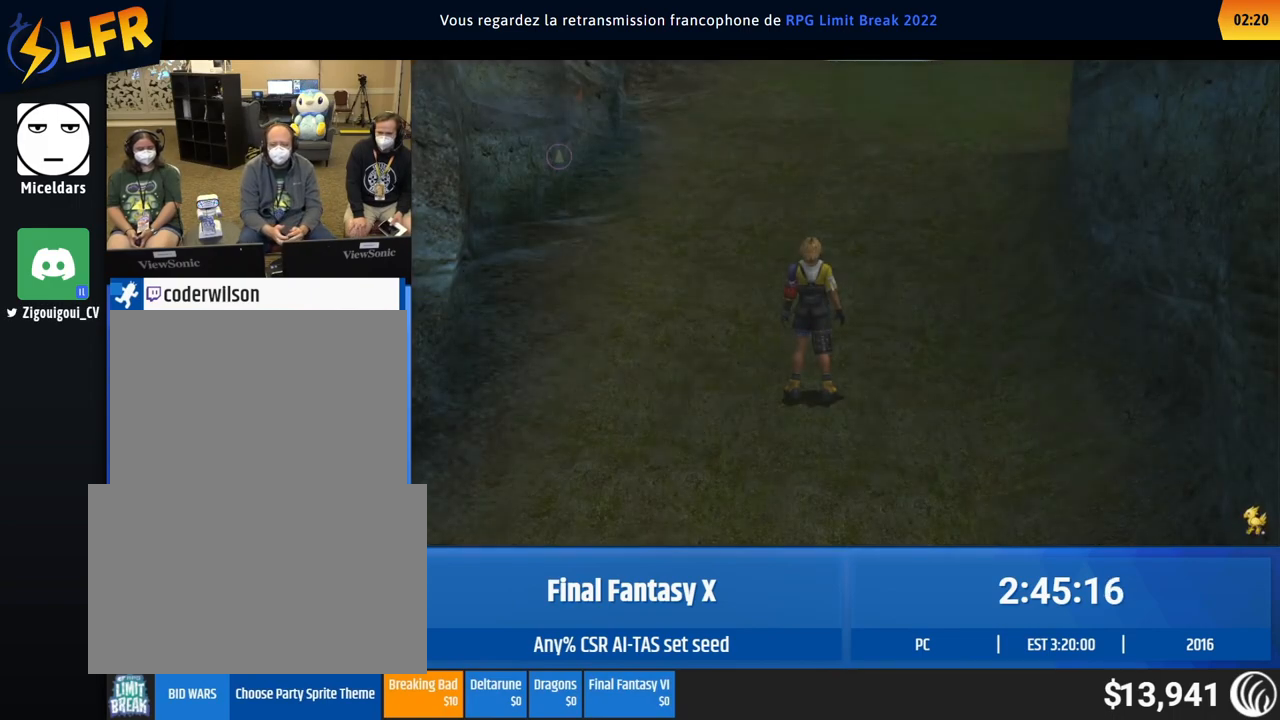
{"buttons": [], "left_stick": "center", "events": []}
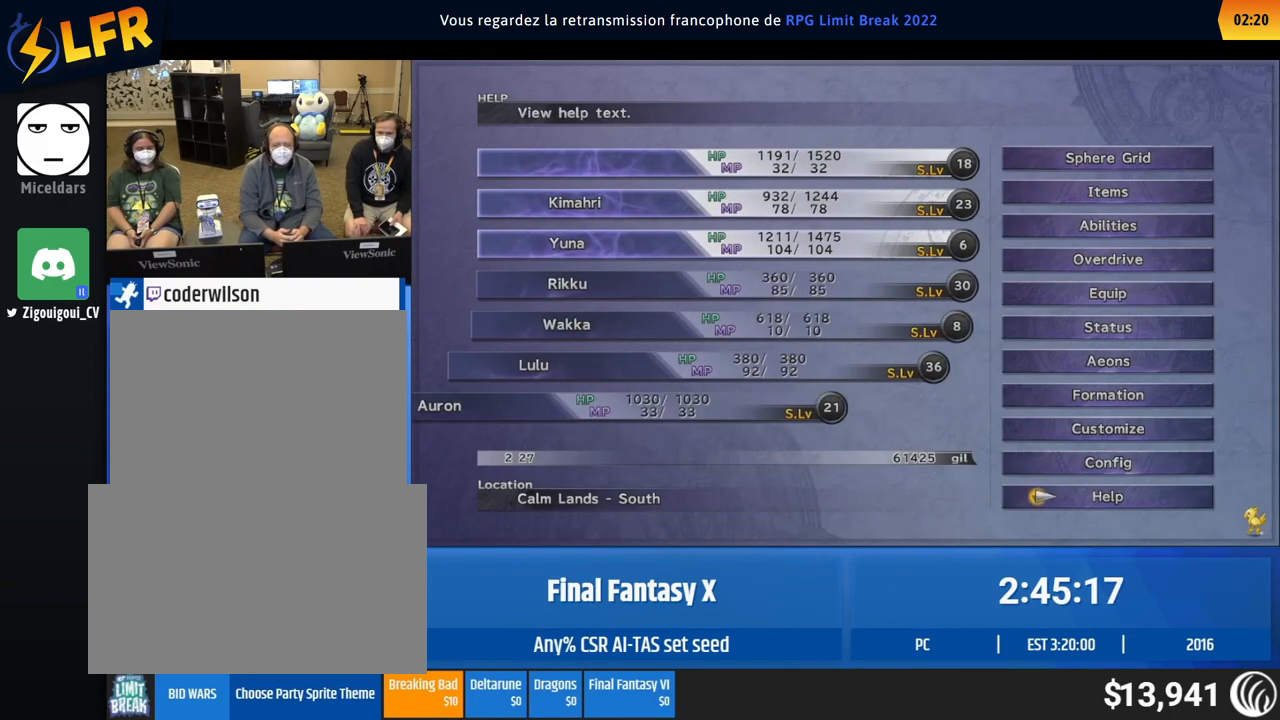
{"buttons": [], "left_stick": "center", "events": [[100, "DPAD_UP", "down"], [117, "DPAD_UP", "up"]]}
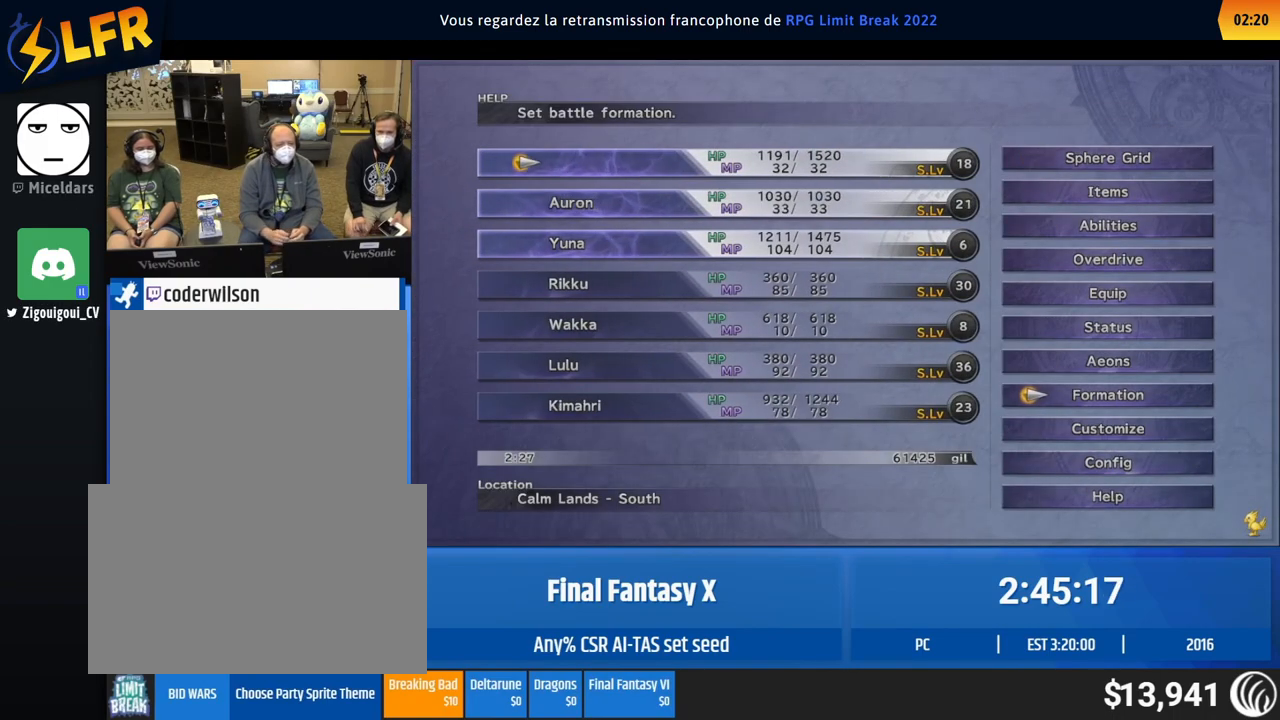
{"buttons": [], "left_stick": "center", "events": []}
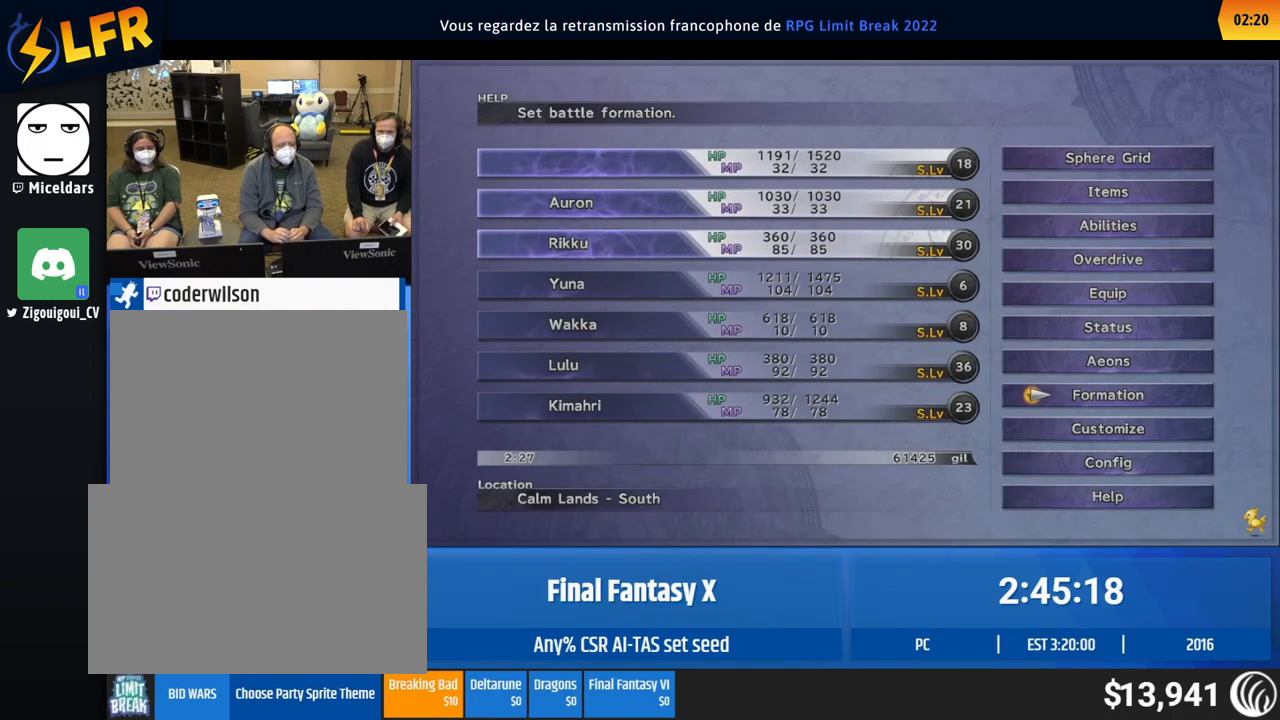
{"buttons": [], "left_stick": "up", "events": [[117, "left_stick", "up"]]}
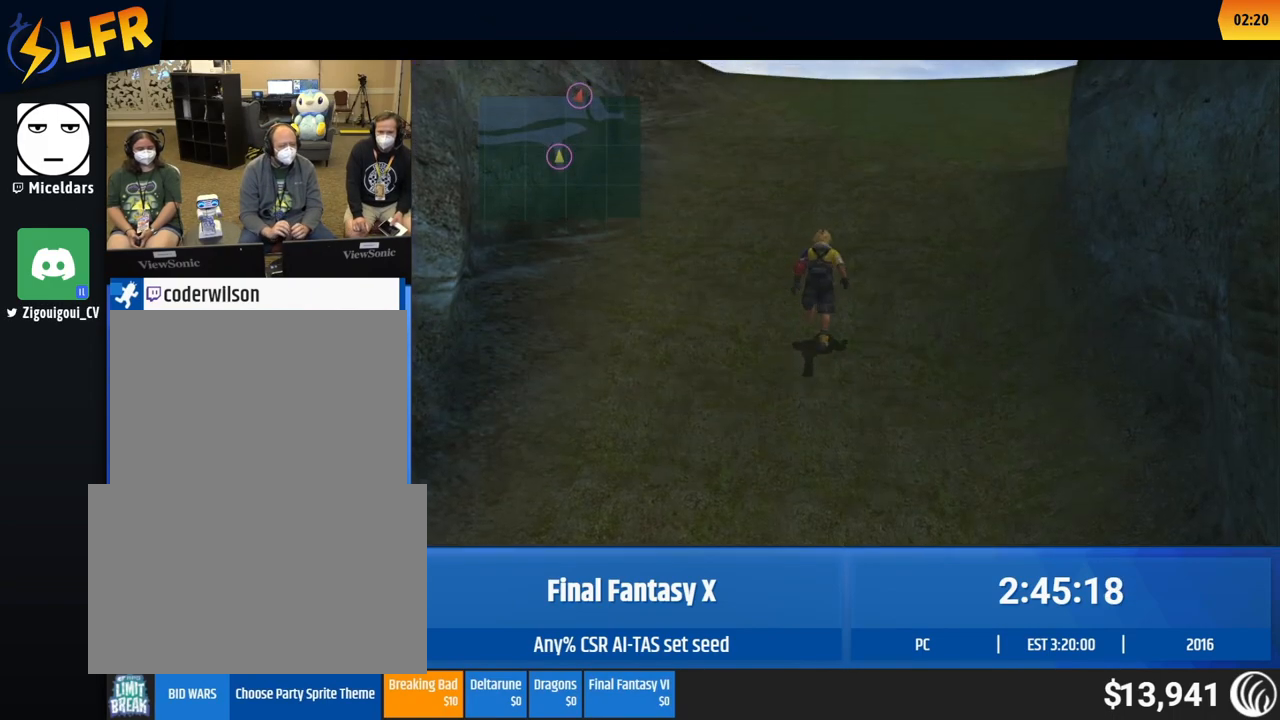
{"buttons": [], "left_stick": "up", "events": []}
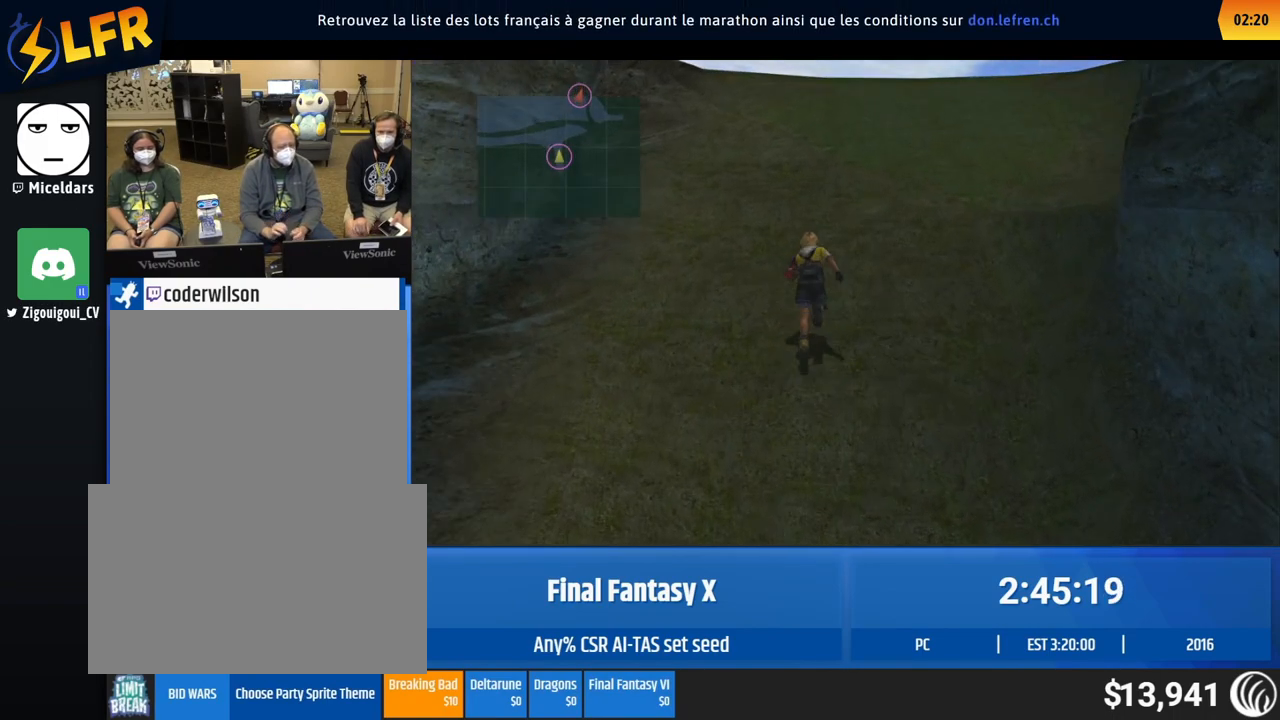
{"buttons": [], "left_stick": "up", "events": []}
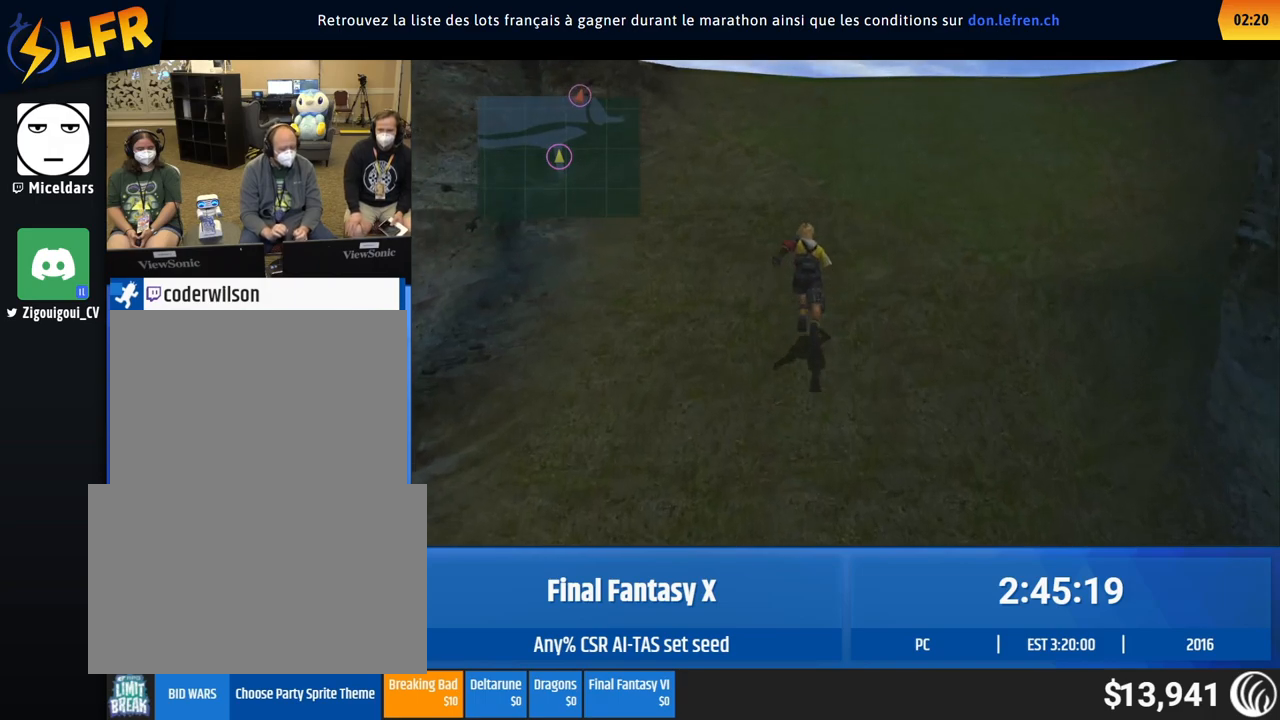
{"buttons": [], "left_stick": "up", "events": []}
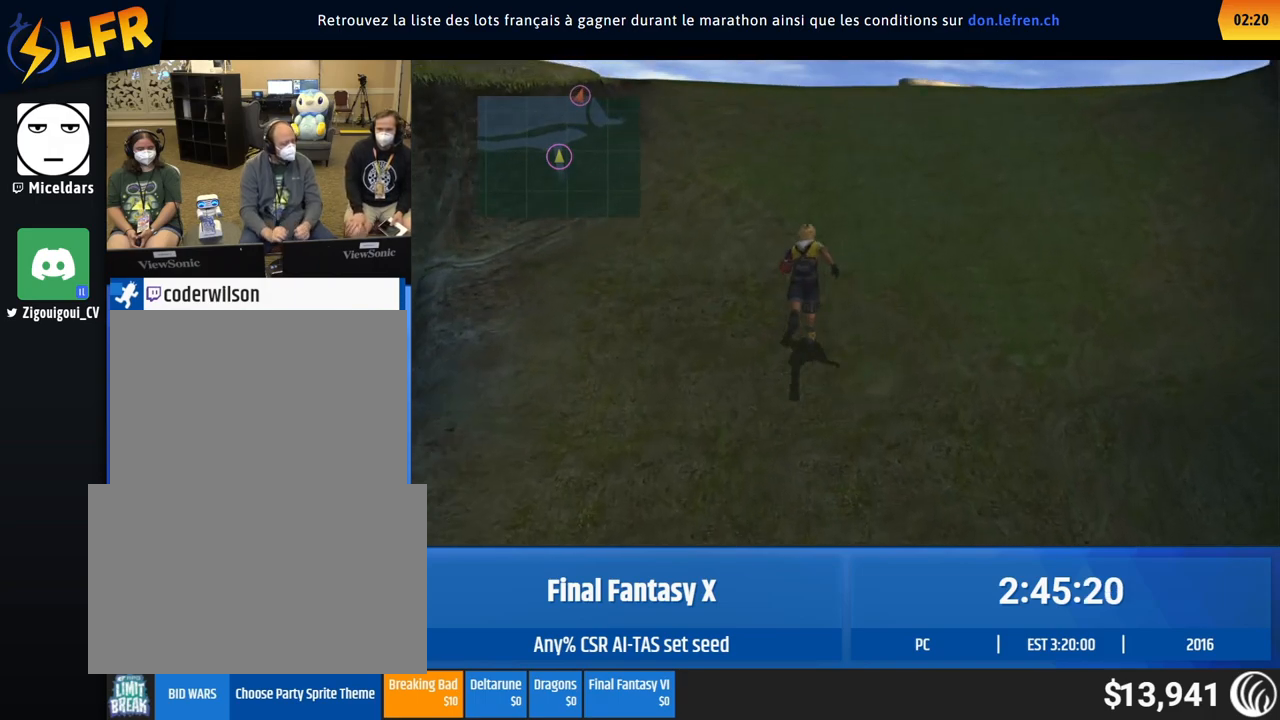
{"buttons": [], "left_stick": "up", "events": []}
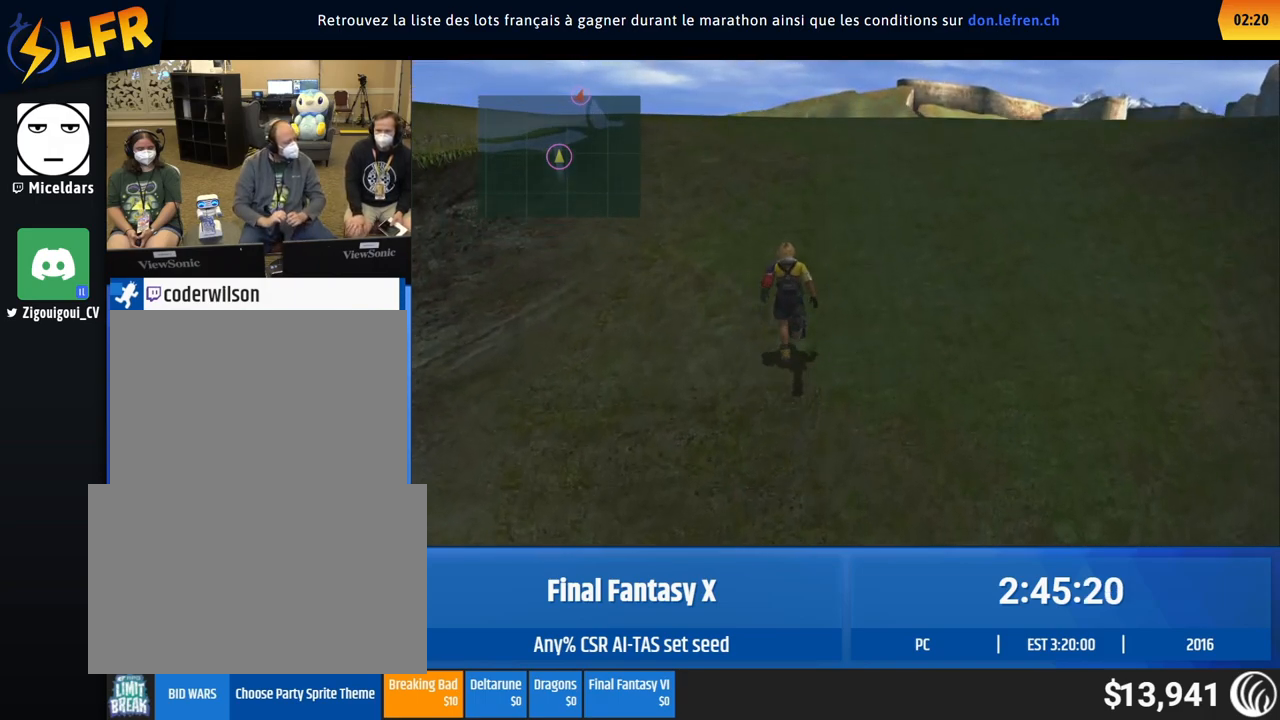
{"buttons": [], "left_stick": "center", "events": [[67, "left_stick", "center"]]}
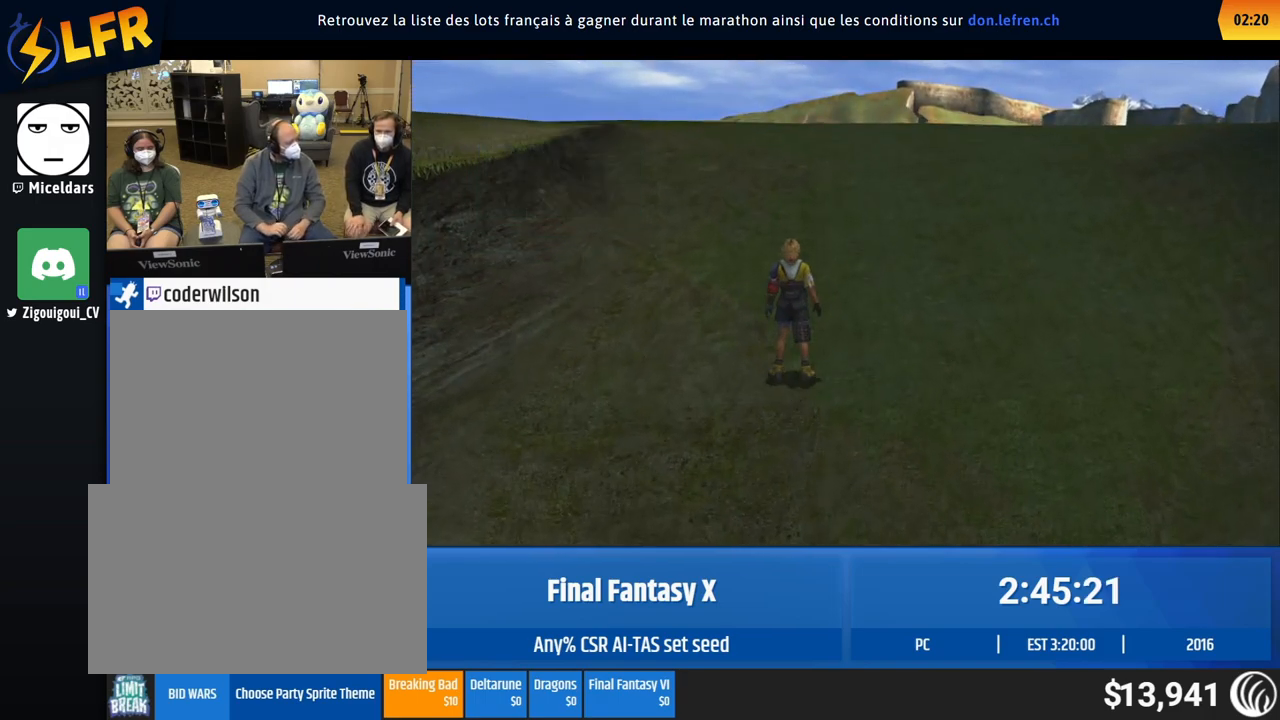
{"buttons": [], "left_stick": "center", "events": []}
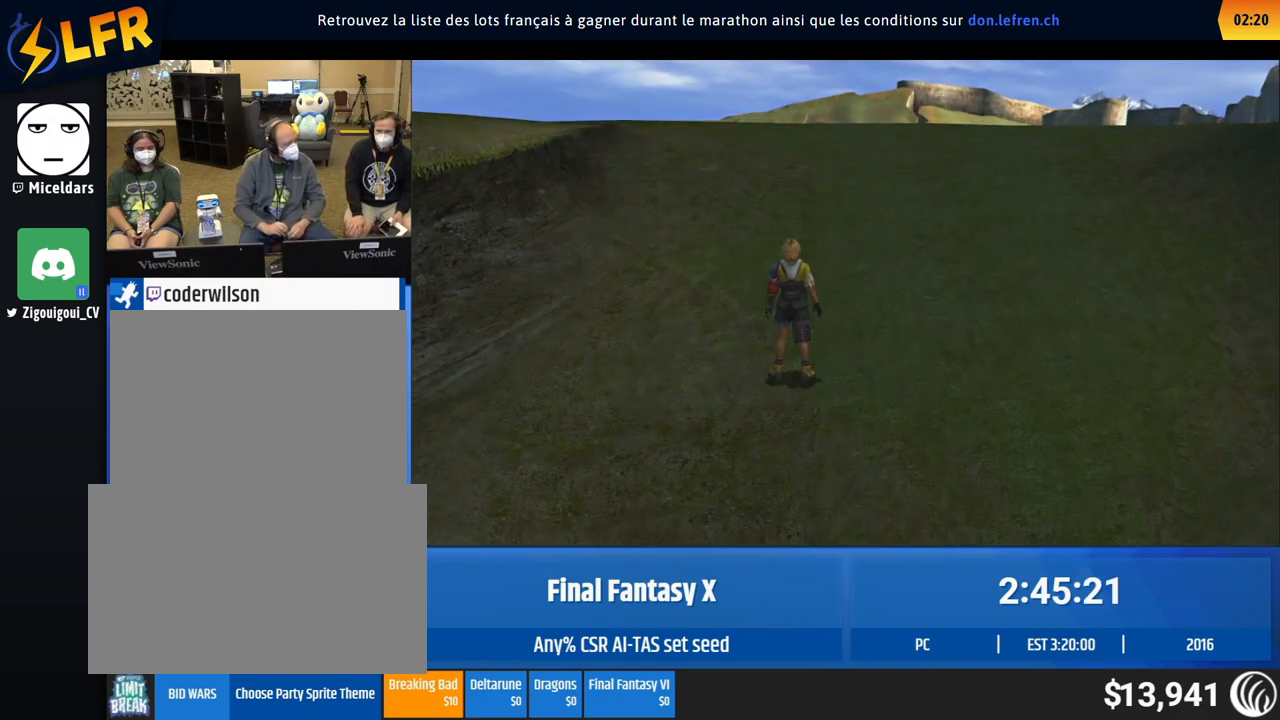
{"buttons": [], "left_stick": "center", "events": []}
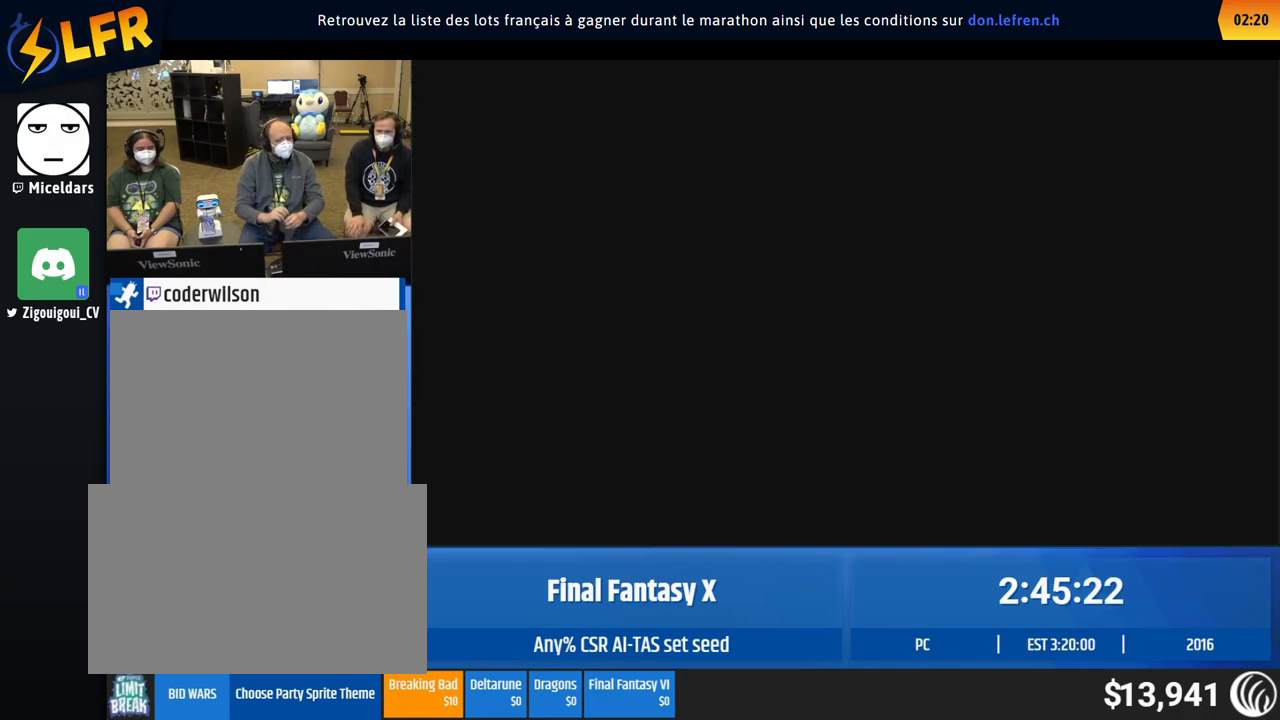
{"buttons": [], "left_stick": "center", "events": []}
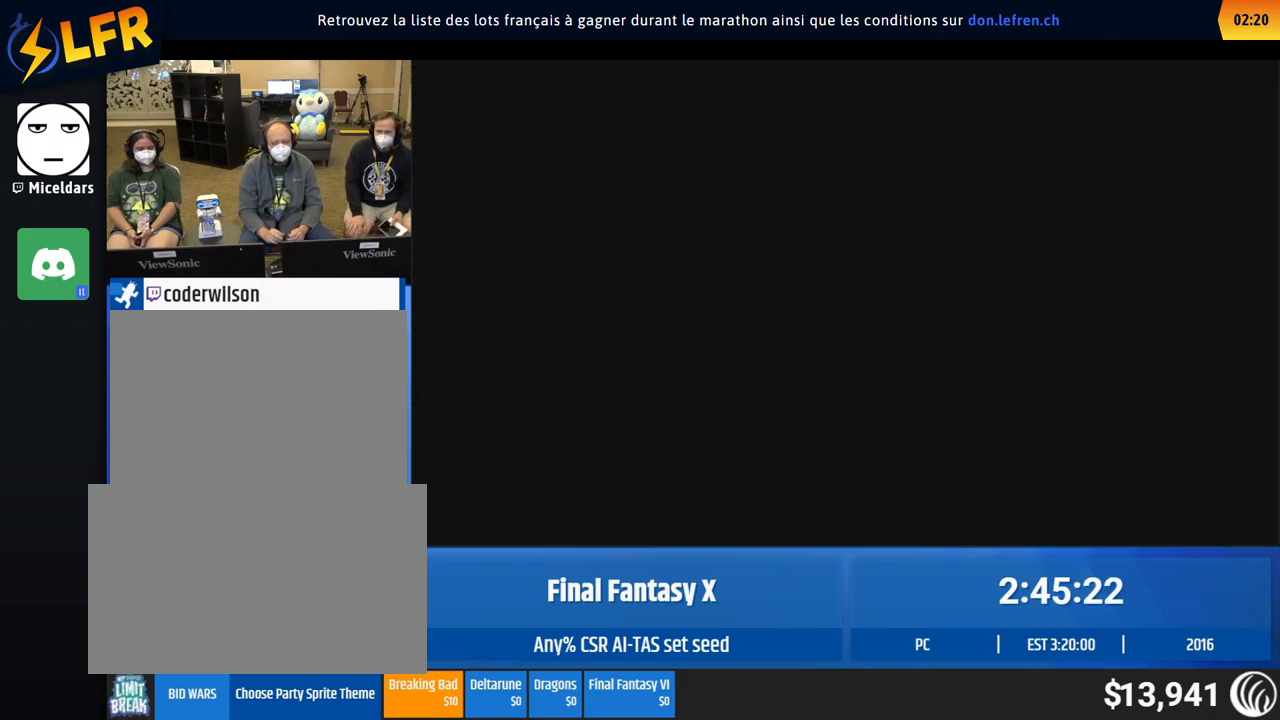
{"buttons": [], "left_stick": "center", "events": []}
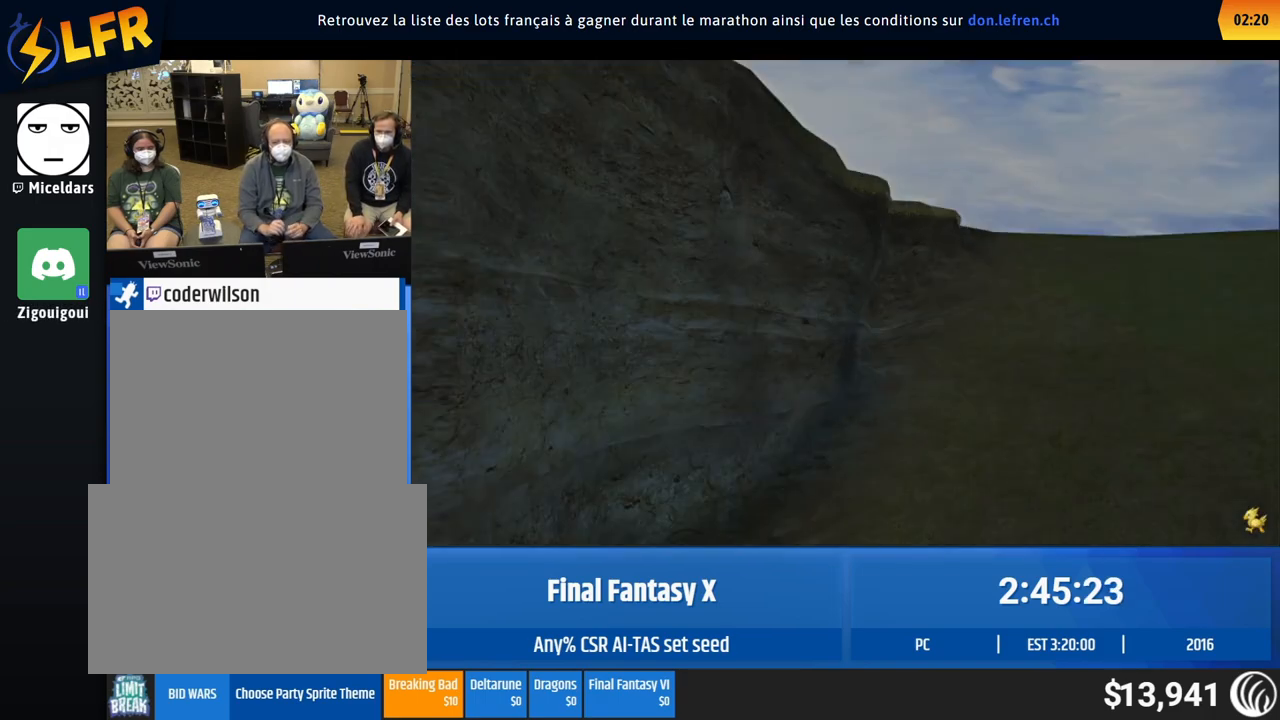
{"buttons": [], "left_stick": "left", "events": [[233, "left_stick", "left"]]}